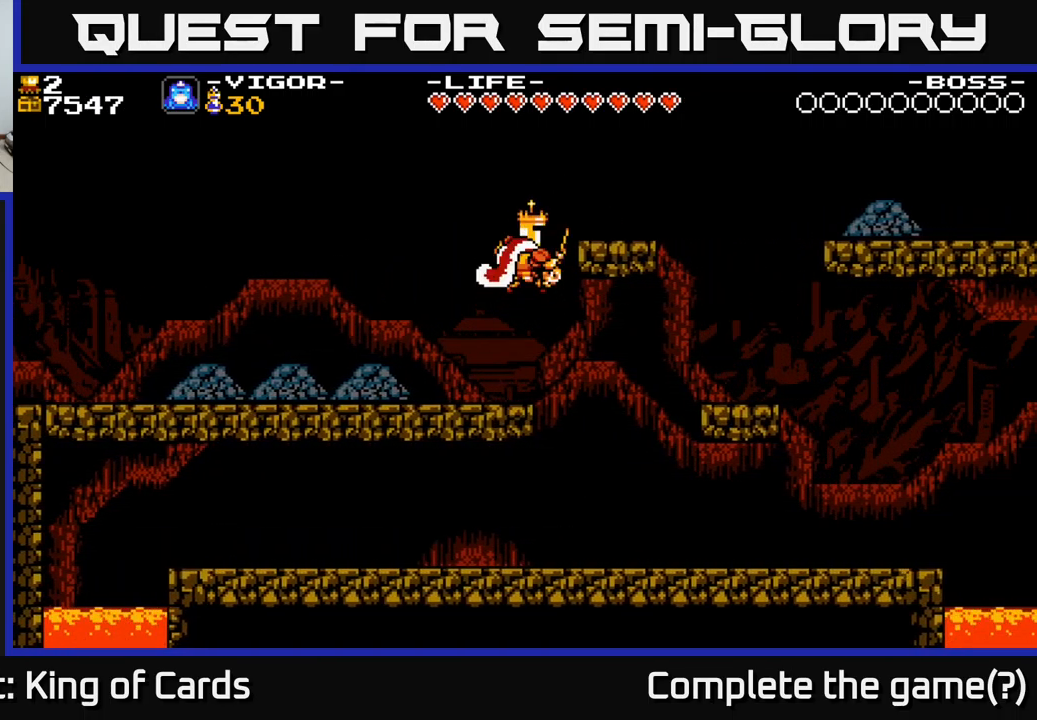
Gameplay with a controller (Xbox layout); each line is a JSON object with the inputs held at the frame after it. "events" lists button and stick changes between this image and that frame as [ms after this image, input, new state], when the widget could be followed in between. Not read: left_stick.
{"buttons": [], "right_stick": "center", "events": [[17, "A", "up"], [50, "X", "up"], [450, "DPAD_RIGHT", "up"]]}
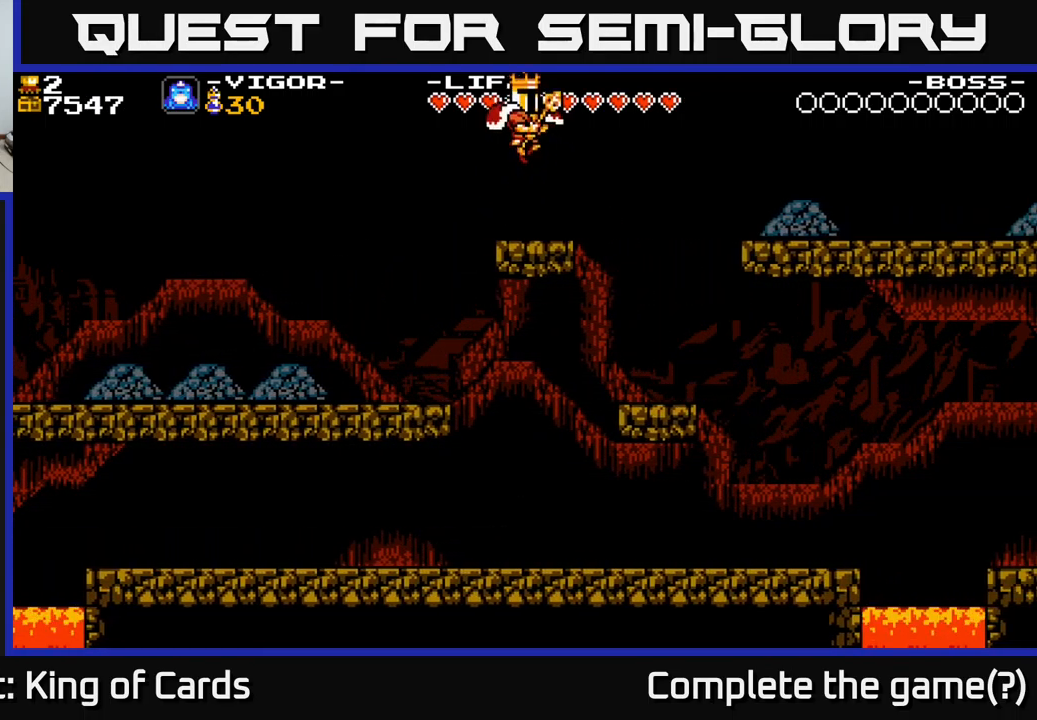
{"buttons": ["A", "DPAD_RIGHT"], "right_stick": "center", "events": [[300, "DPAD_RIGHT", "down"], [500, "A", "down"]]}
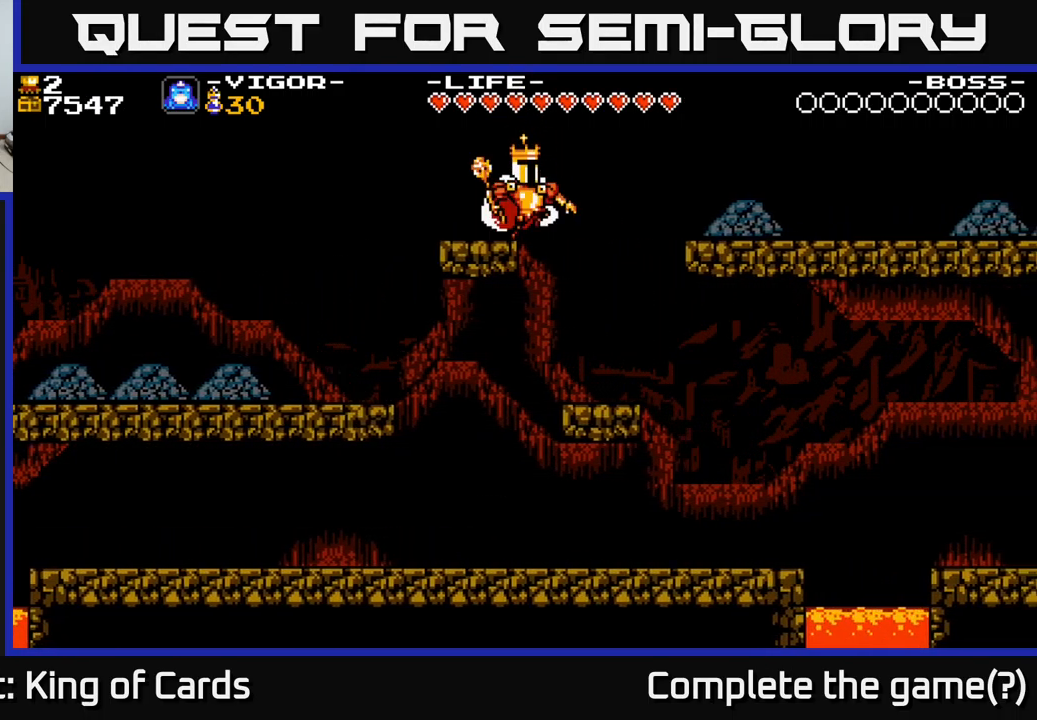
{"buttons": ["DPAD_RIGHT"], "right_stick": "center", "events": [[183, "A", "up"]]}
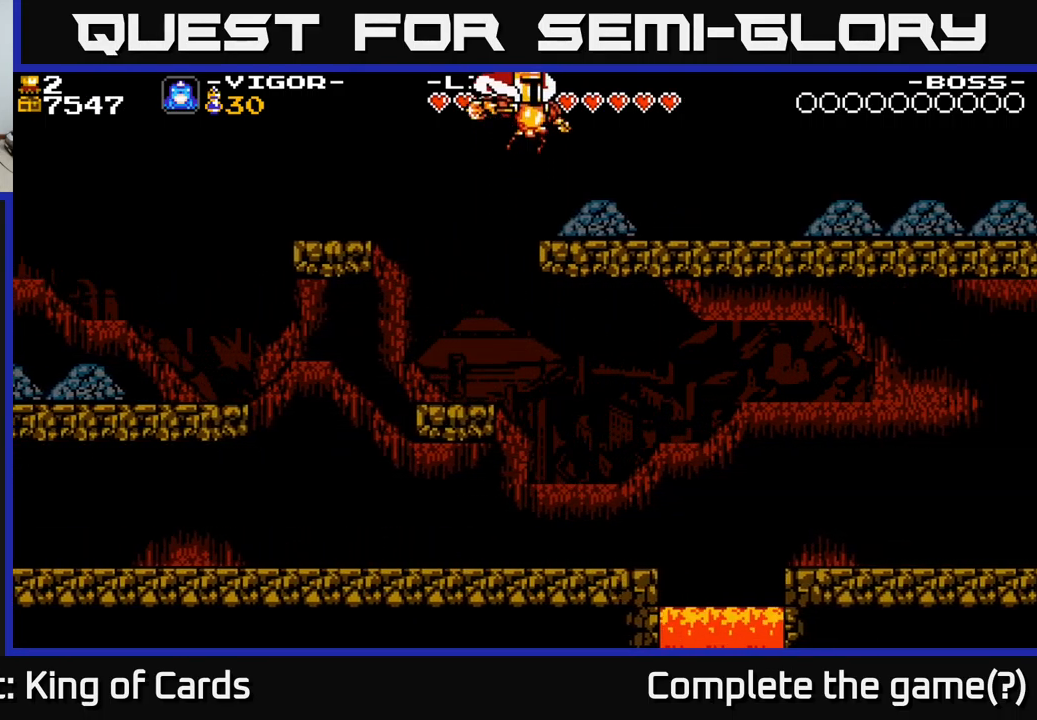
{"buttons": ["DPAD_RIGHT"], "right_stick": "center", "events": []}
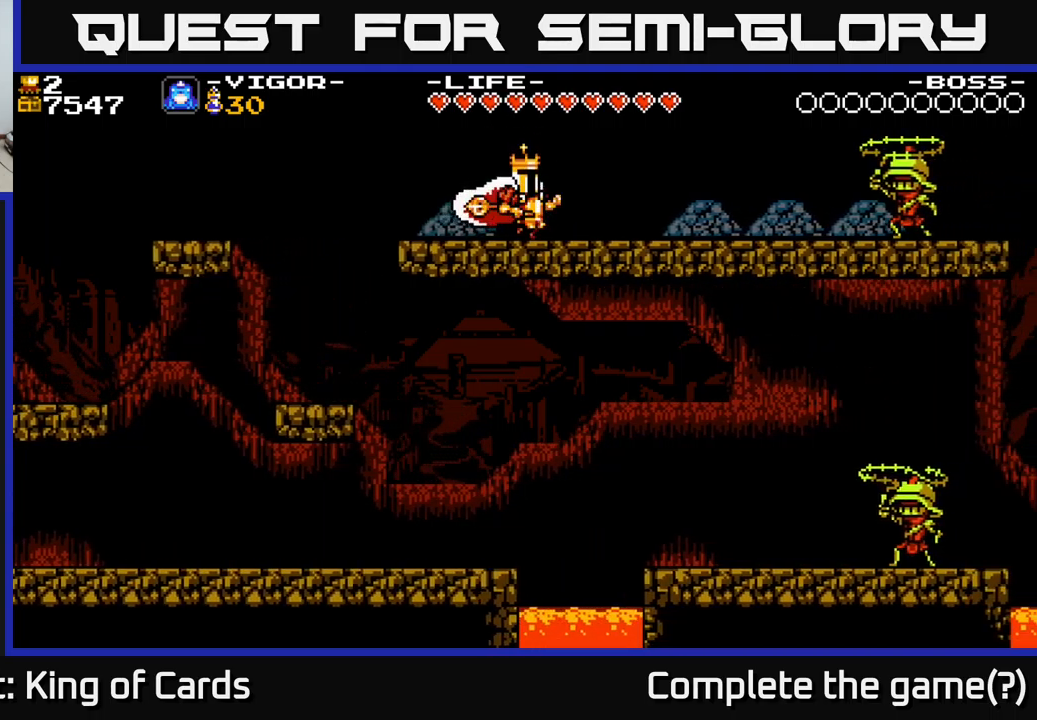
{"buttons": ["DPAD_RIGHT"], "right_stick": "center", "events": []}
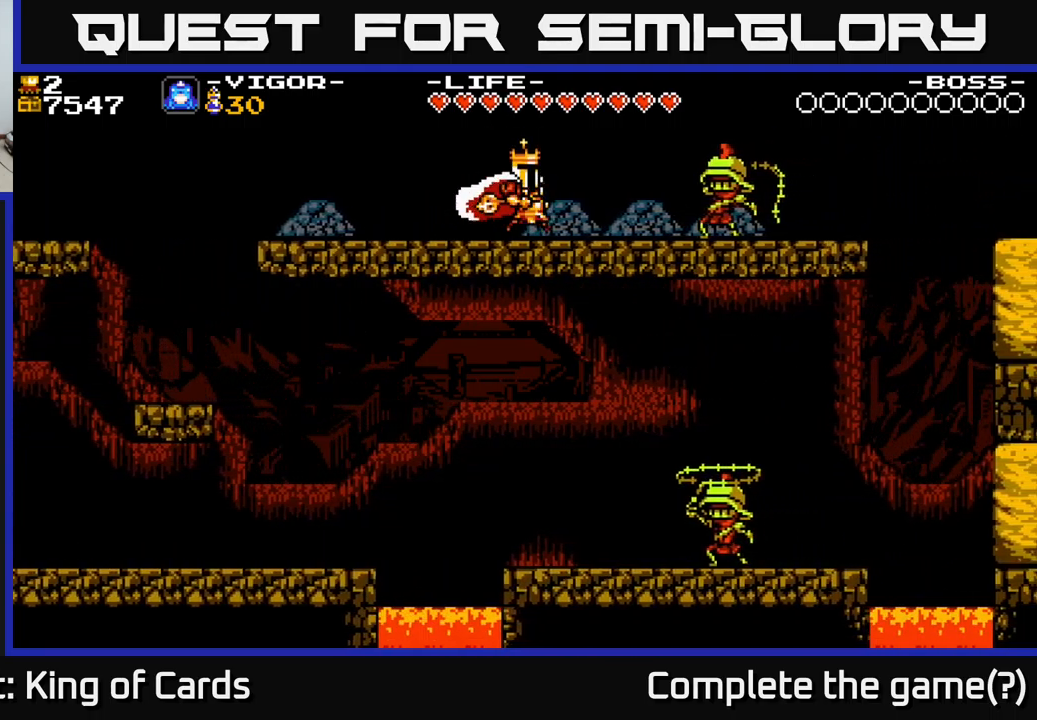
{"buttons": ["DPAD_RIGHT"], "right_stick": "center", "events": [[17, "X", "down"], [134, "X", "up"]]}
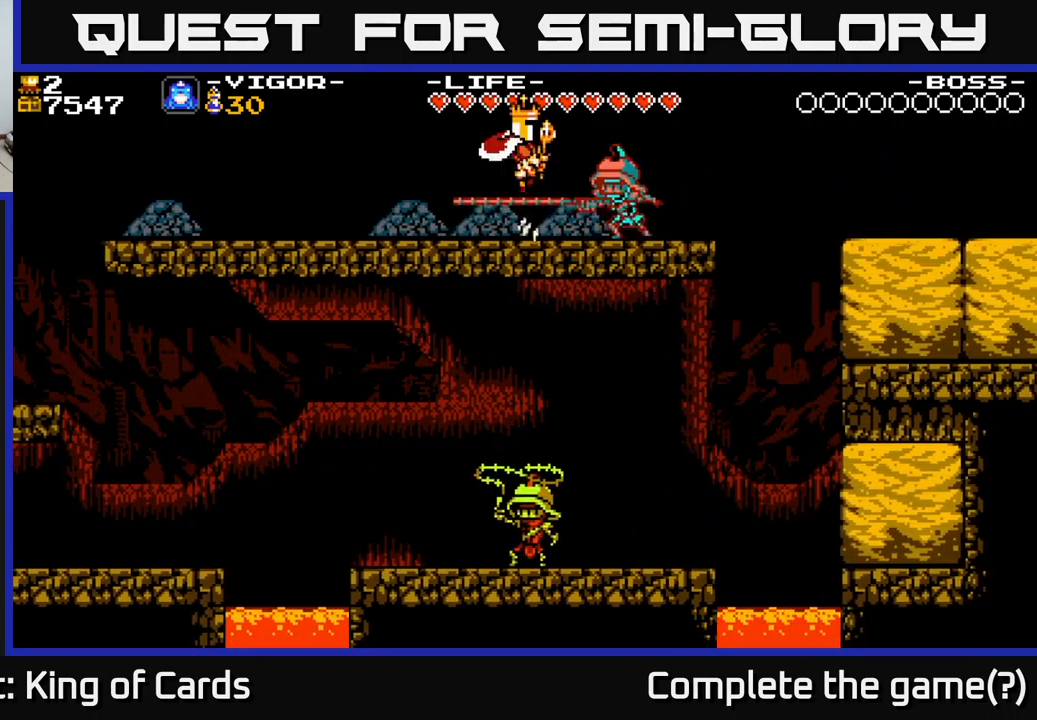
{"buttons": ["DPAD_LEFT"], "right_stick": "center", "events": [[134, "DPAD_RIGHT", "up"], [384, "DPAD_LEFT", "down"]]}
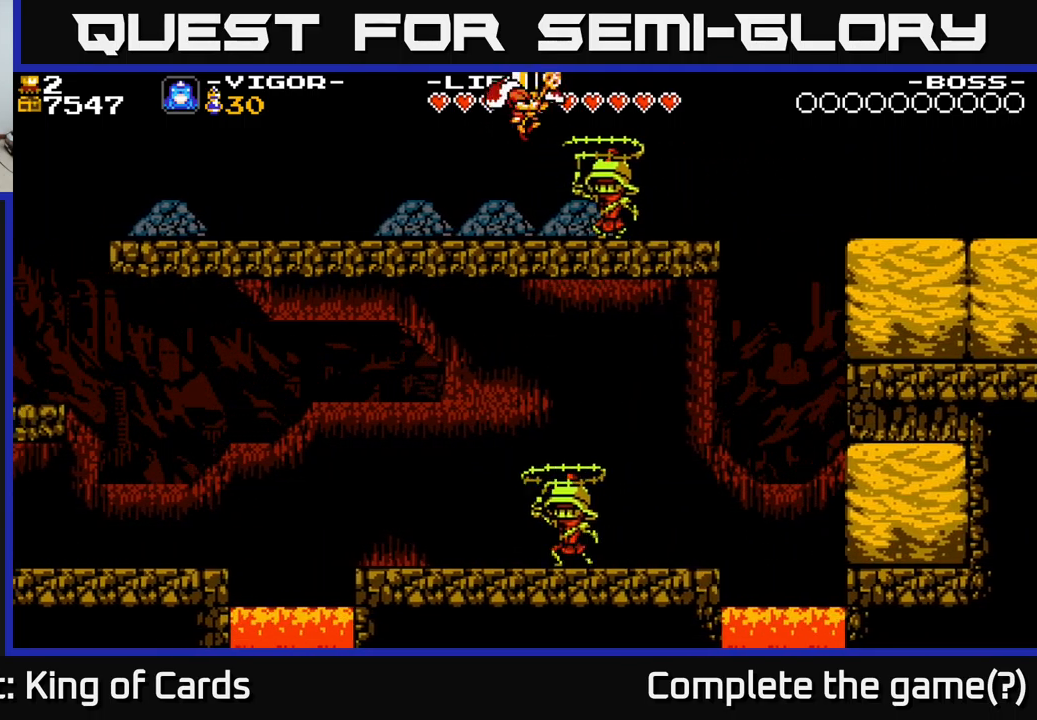
{"buttons": ["DPAD_RIGHT"], "right_stick": "center", "events": [[134, "DPAD_LEFT", "up"], [184, "DPAD_RIGHT", "down"], [267, "X", "down"], [367, "X", "up"]]}
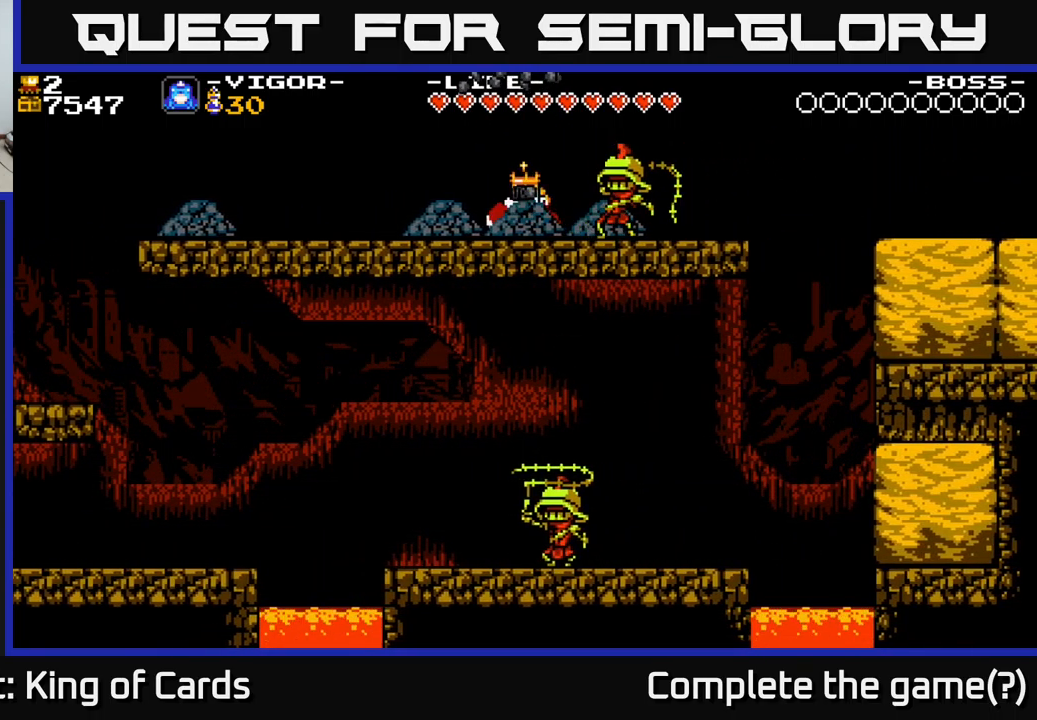
{"buttons": [], "right_stick": "center", "events": [[34, "DPAD_RIGHT", "up"]]}
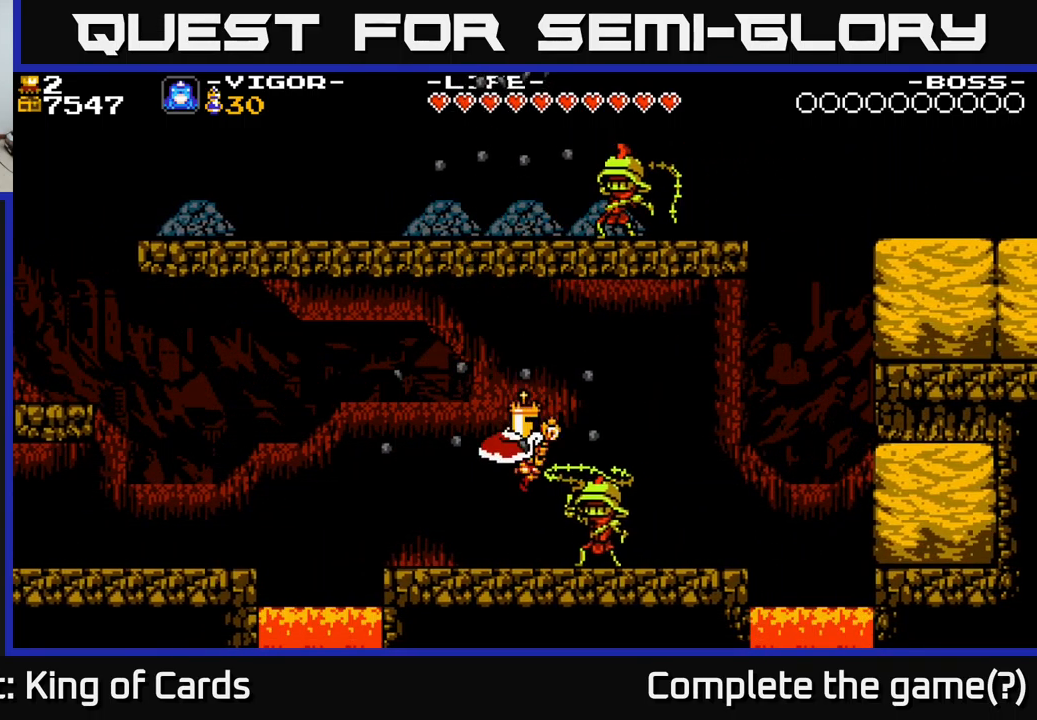
{"buttons": ["DPAD_RIGHT"], "right_stick": "center", "events": [[50, "DPAD_RIGHT", "down"], [84, "DPAD_RIGHT", "up"], [267, "DPAD_RIGHT", "down"], [300, "X", "down"], [384, "X", "up"]]}
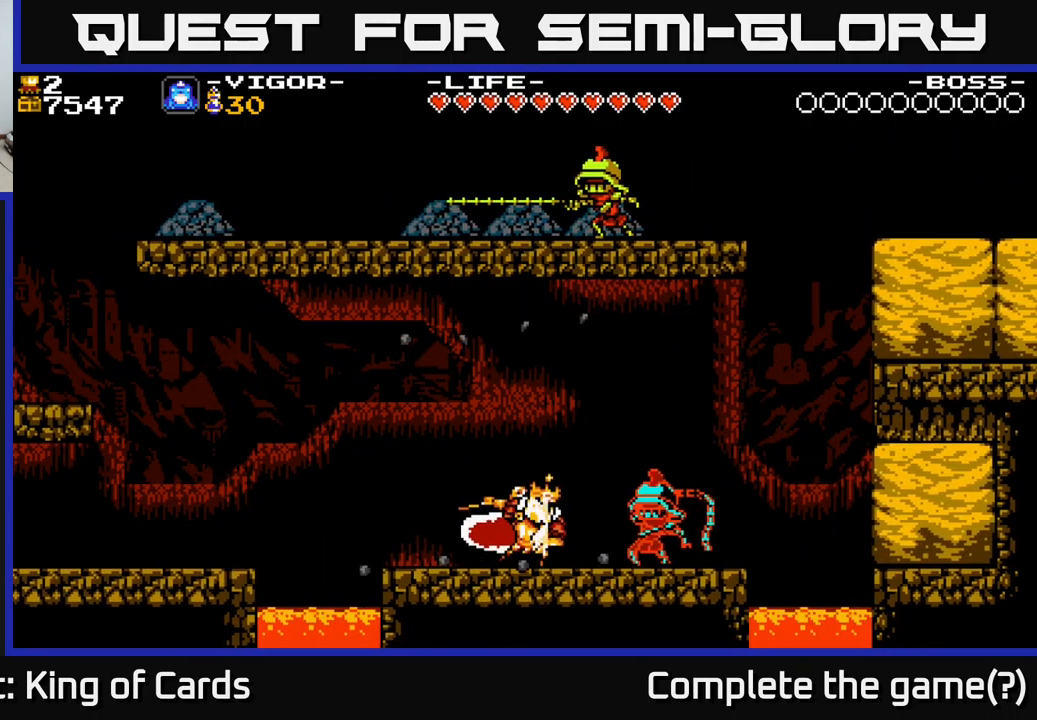
{"buttons": ["DPAD_LEFT"], "right_stick": "center", "events": [[134, "X", "down"], [184, "DPAD_RIGHT", "up"], [217, "X", "up"], [484, "DPAD_LEFT", "down"]]}
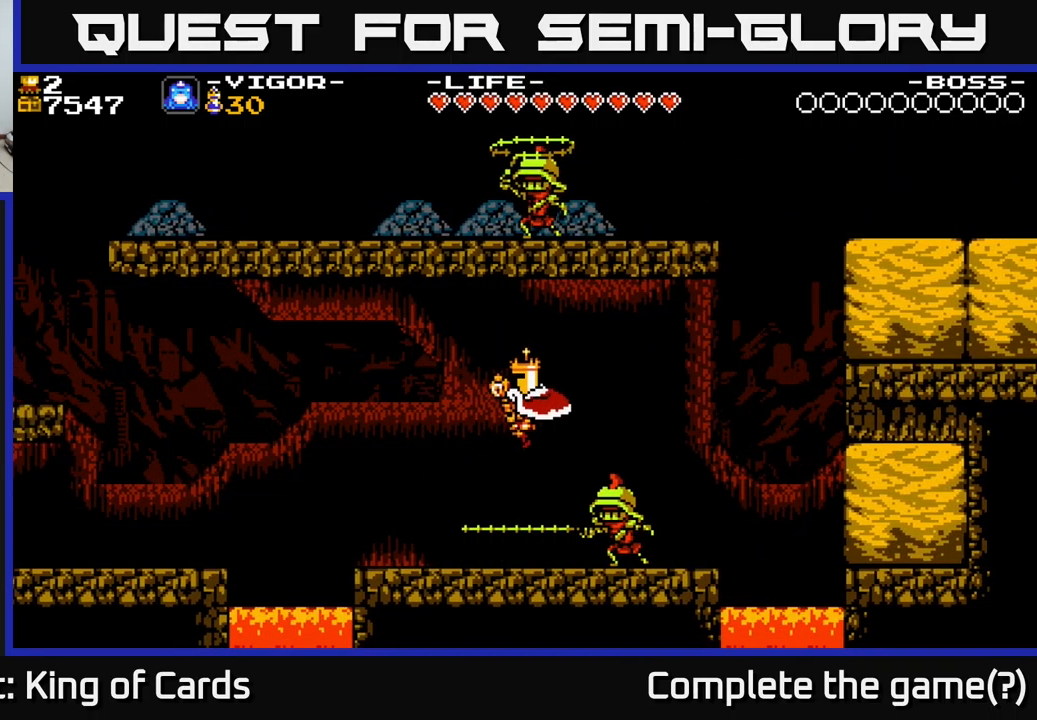
{"buttons": ["X", "DPAD_RIGHT"], "right_stick": "center", "events": [[384, "DPAD_LEFT", "up"], [417, "DPAD_RIGHT", "down"], [450, "X", "down"]]}
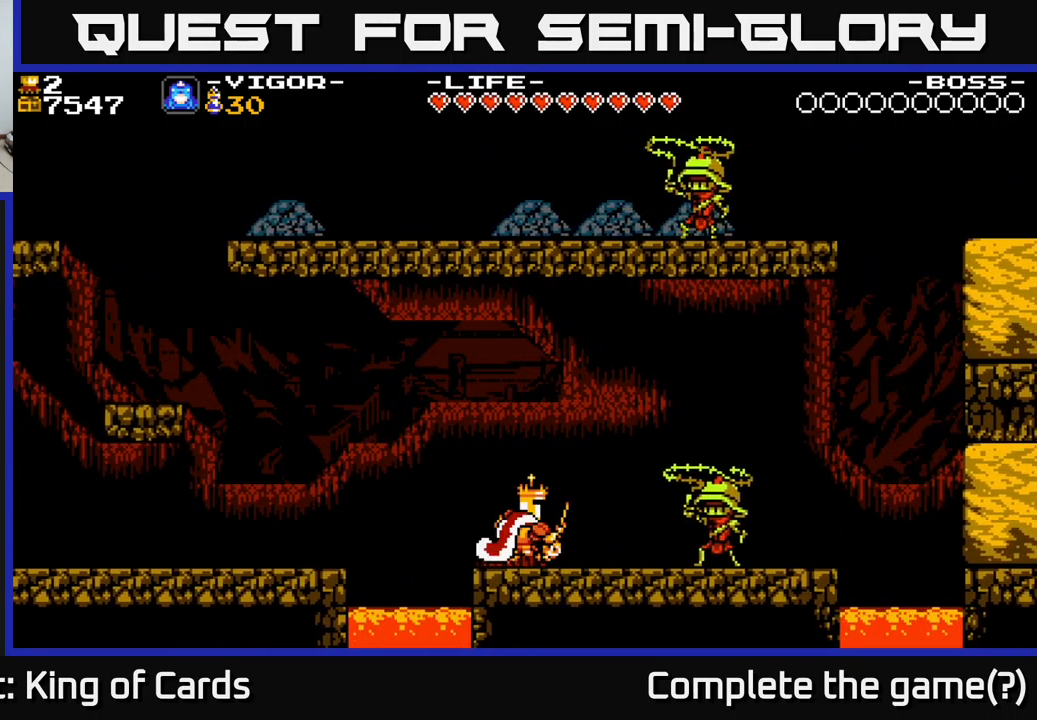
{"buttons": [], "right_stick": "center", "events": [[34, "X", "up"], [167, "X", "down"], [300, "X", "up"], [400, "DPAD_RIGHT", "up"]]}
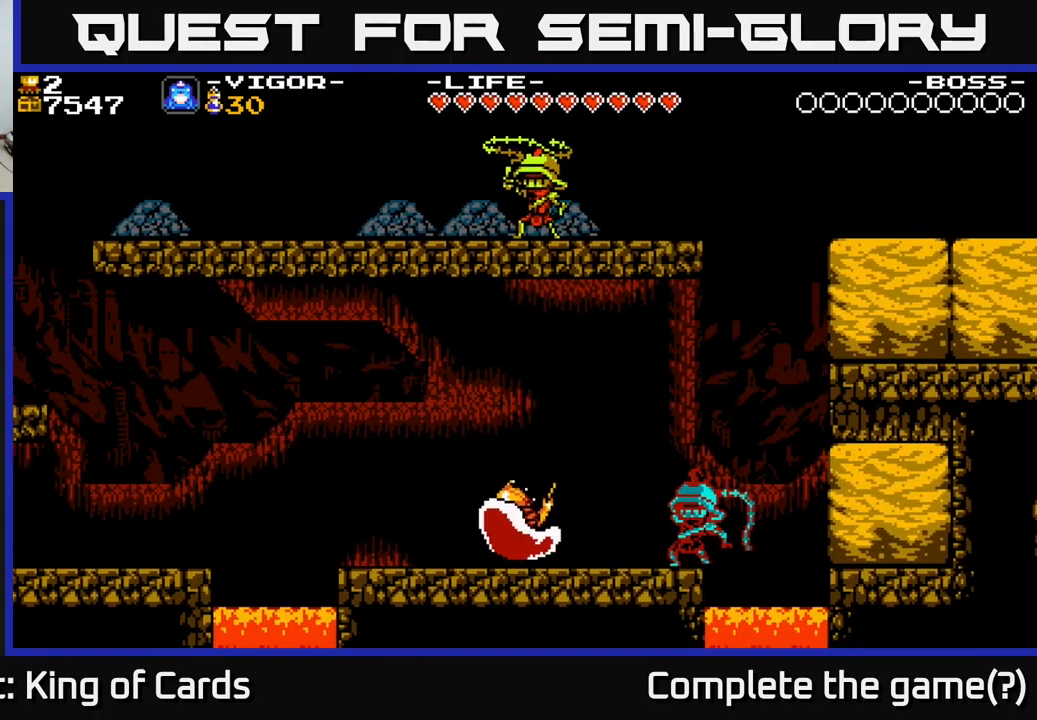
{"buttons": ["DPAD_RIGHT"], "right_stick": "center", "events": [[117, "DPAD_LEFT", "down"], [234, "DPAD_LEFT", "up"], [284, "DPAD_RIGHT", "down"], [384, "X", "down"], [484, "X", "up"]]}
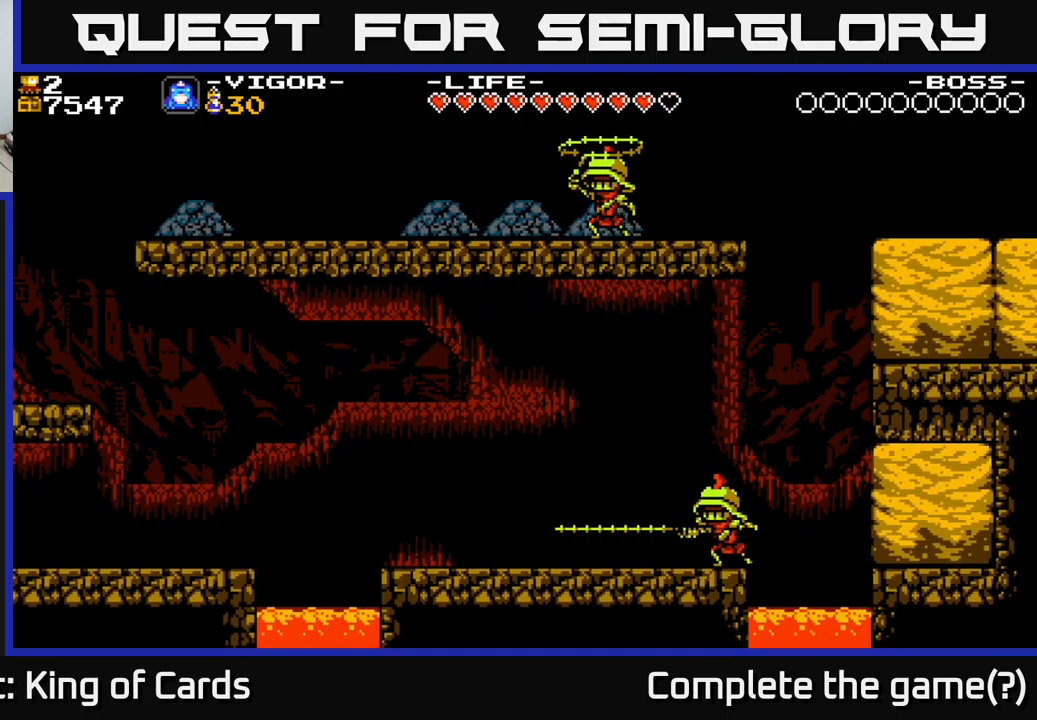
{"buttons": ["DPAD_RIGHT"], "right_stick": "center", "events": [[17, "DPAD_RIGHT", "up"], [300, "DPAD_RIGHT", "down"]]}
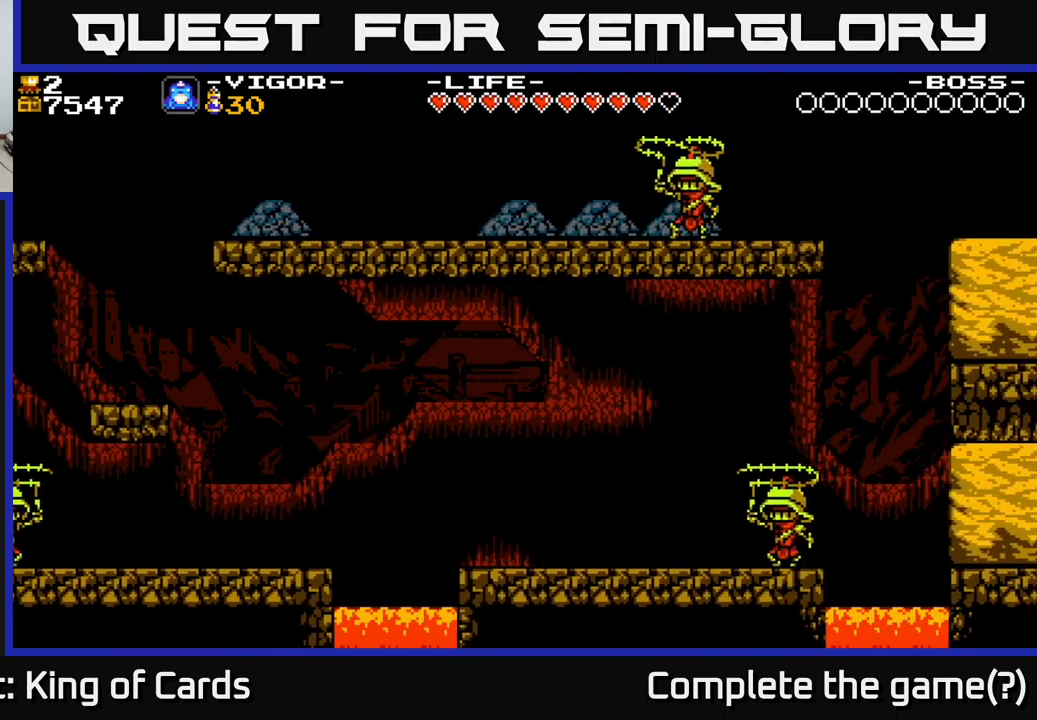
{"buttons": [], "right_stick": "center", "events": [[117, "X", "down"], [200, "X", "up"], [467, "DPAD_RIGHT", "up"]]}
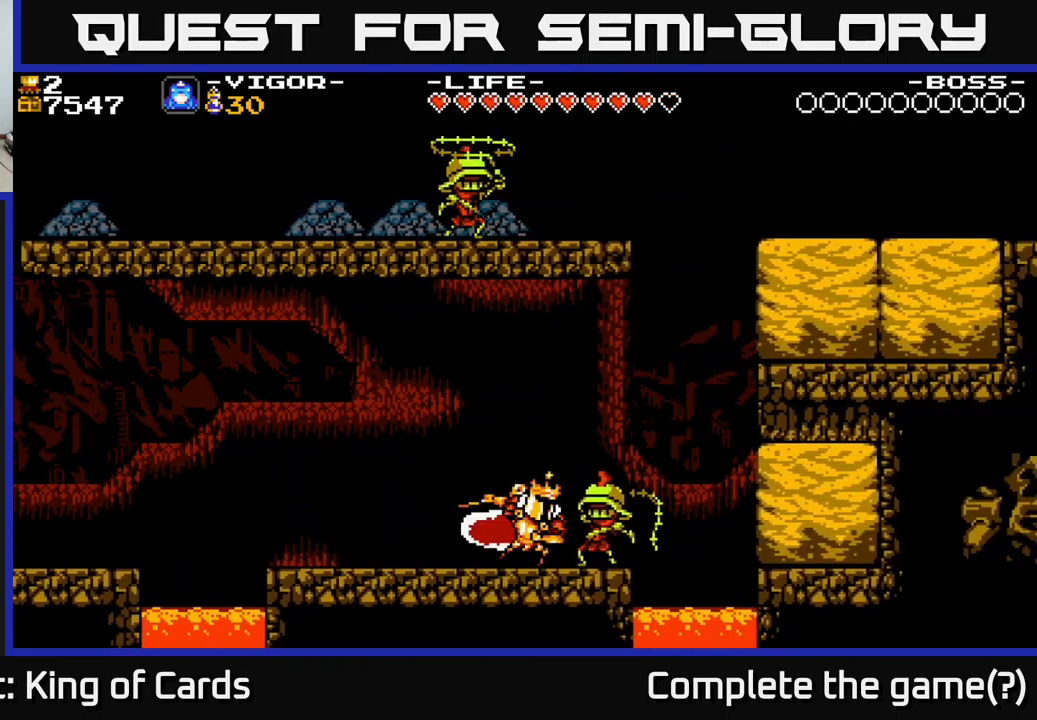
{"buttons": [], "right_stick": "center", "events": [[300, "X", "down"], [350, "X", "up"]]}
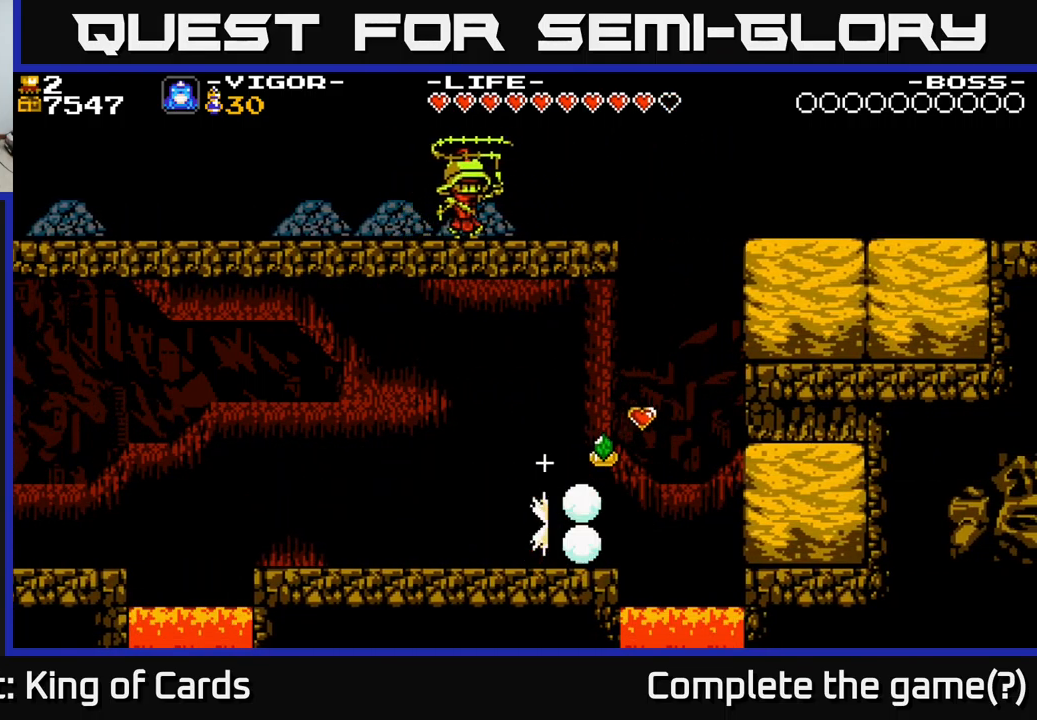
{"buttons": ["DPAD_RIGHT"], "right_stick": "center", "events": [[200, "DPAD_LEFT", "down"], [333, "DPAD_LEFT", "up"], [467, "DPAD_RIGHT", "down"]]}
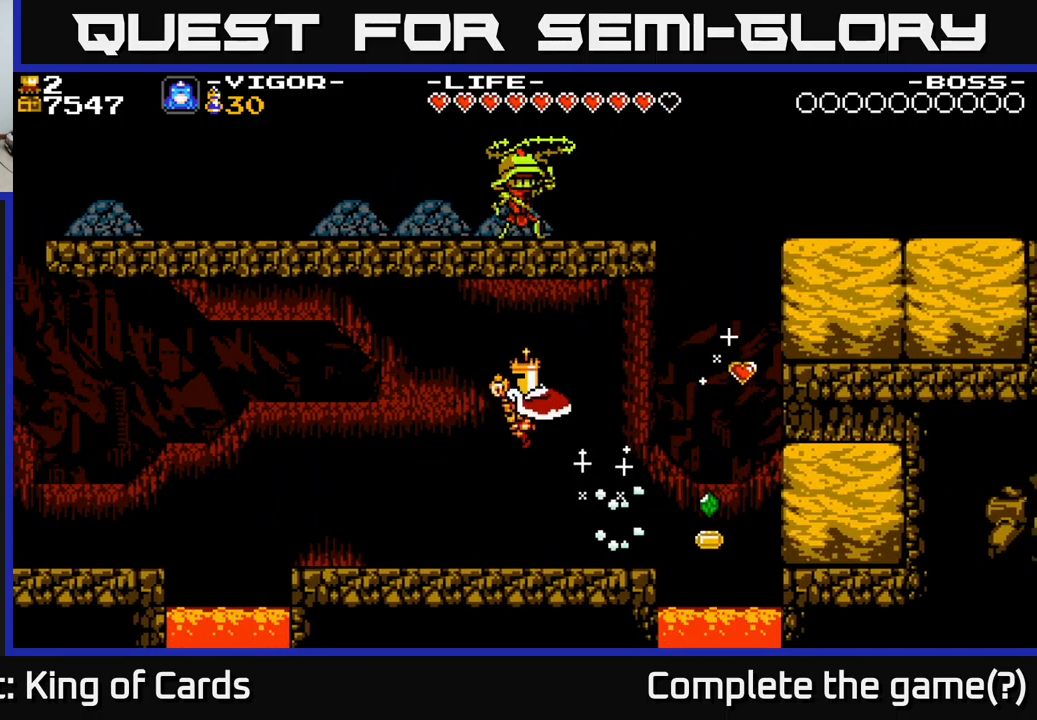
{"buttons": ["A", "DPAD_RIGHT"], "right_stick": "center", "events": [[117, "DPAD_RIGHT", "up"], [283, "DPAD_RIGHT", "down"], [483, "A", "down"]]}
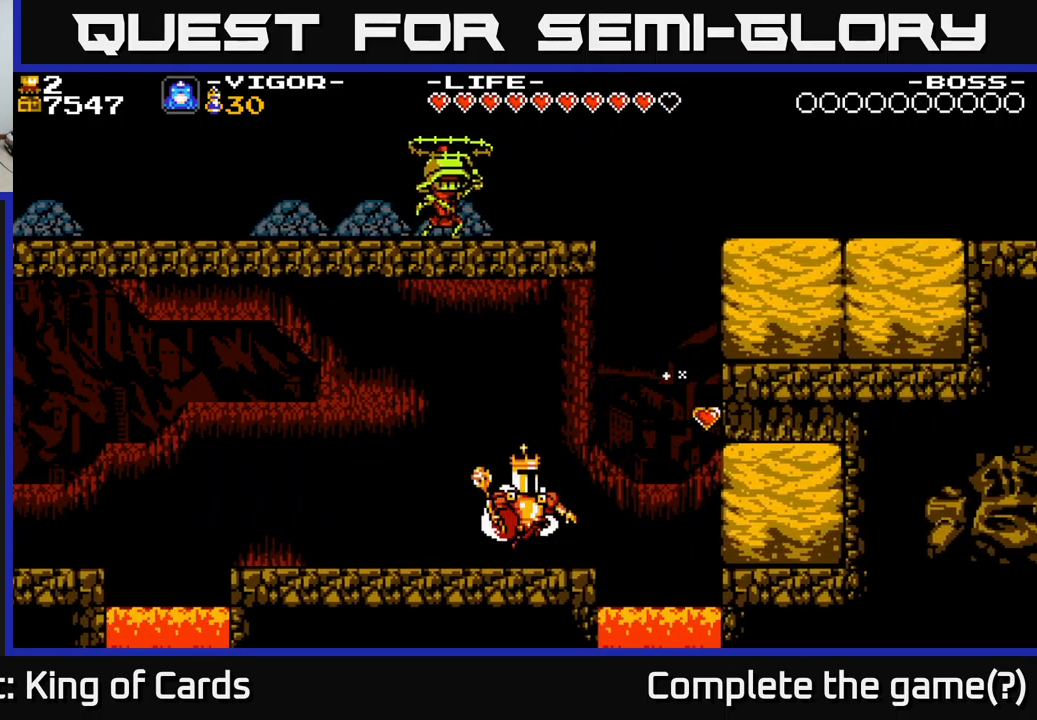
{"buttons": ["DPAD_RIGHT"], "right_stick": "center", "events": [[83, "A", "up"]]}
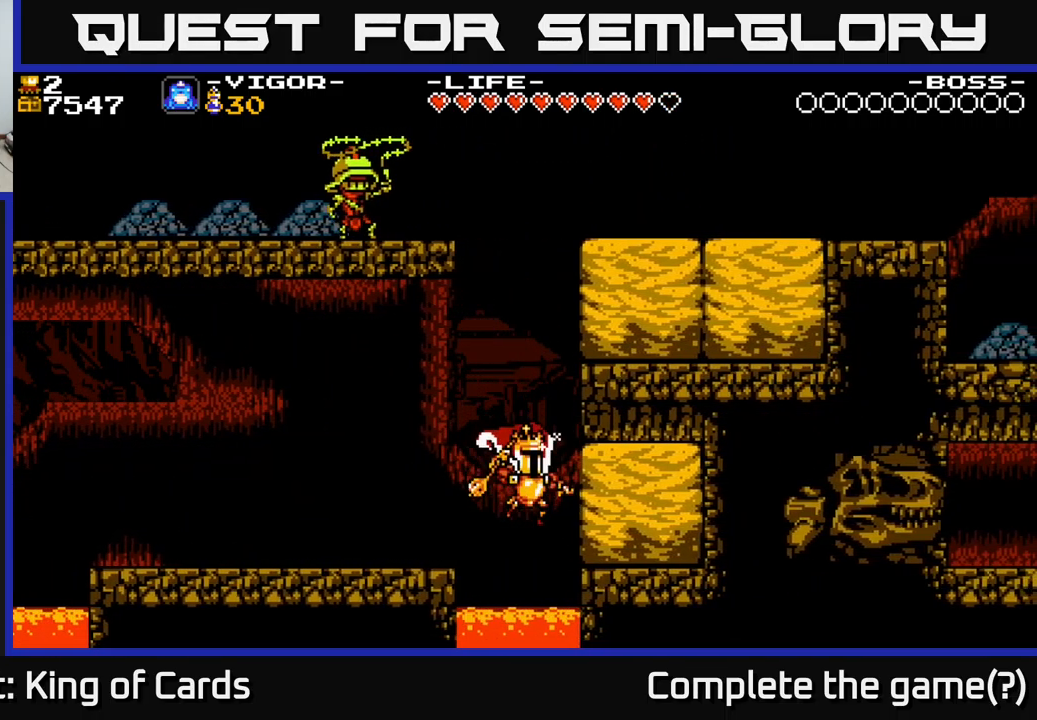
{"buttons": ["DPAD_RIGHT"], "right_stick": "center", "events": [[67, "X", "down"], [233, "X", "up"]]}
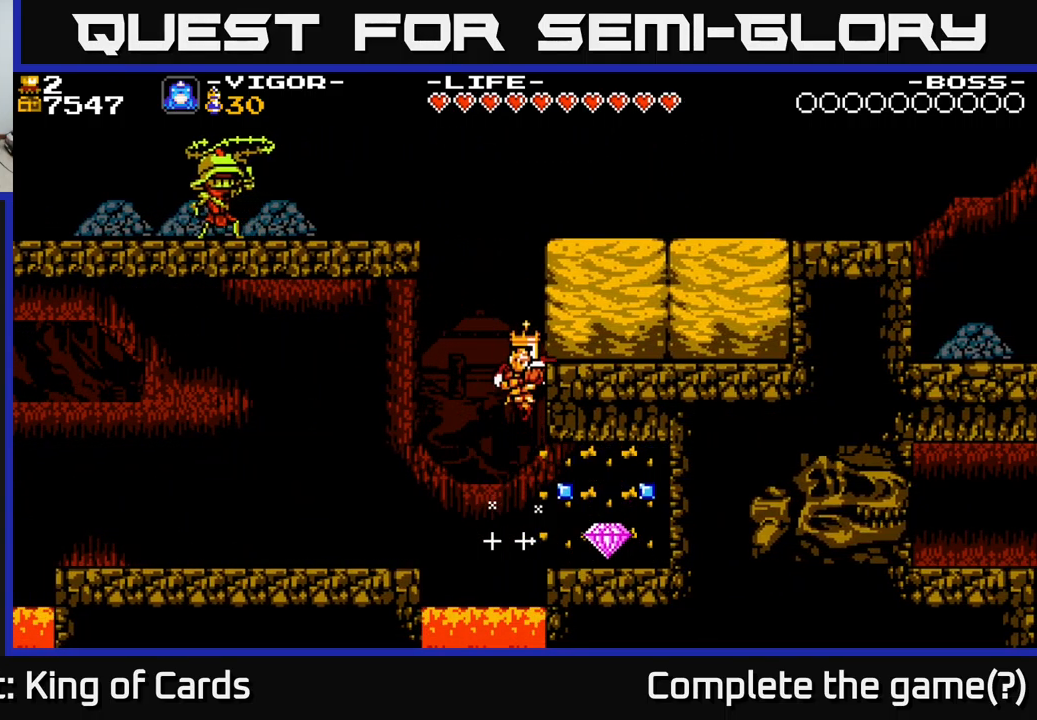
{"buttons": ["DPAD_RIGHT"], "right_stick": "center", "events": []}
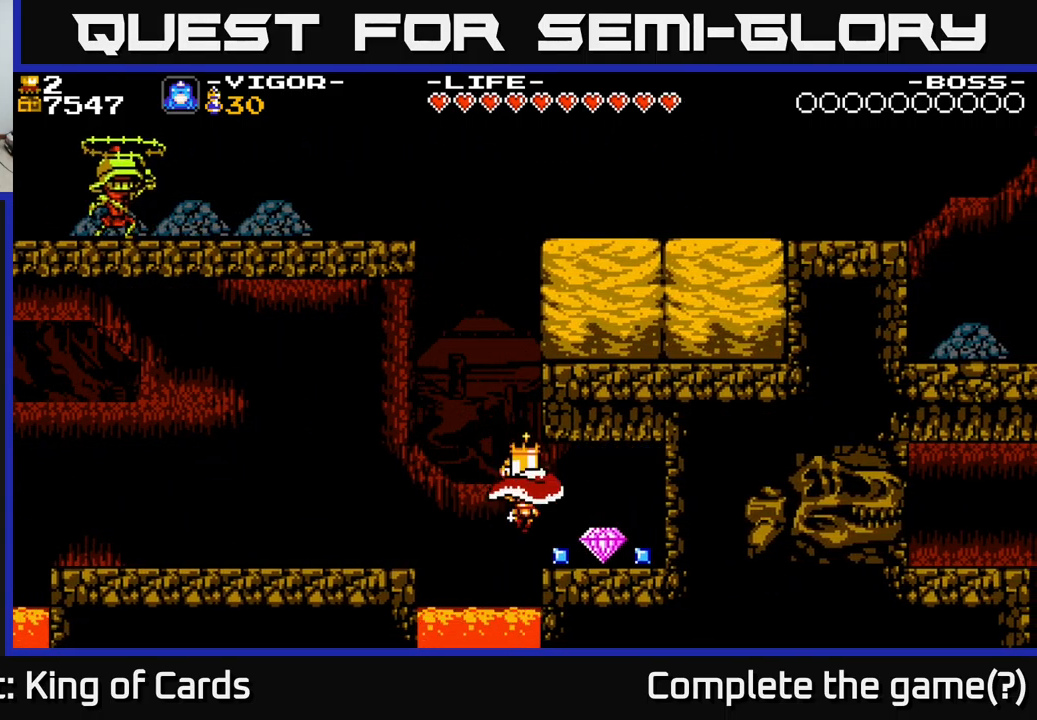
{"buttons": ["DPAD_LEFT"], "right_stick": "center", "events": [[433, "DPAD_RIGHT", "up"], [483, "DPAD_LEFT", "down"]]}
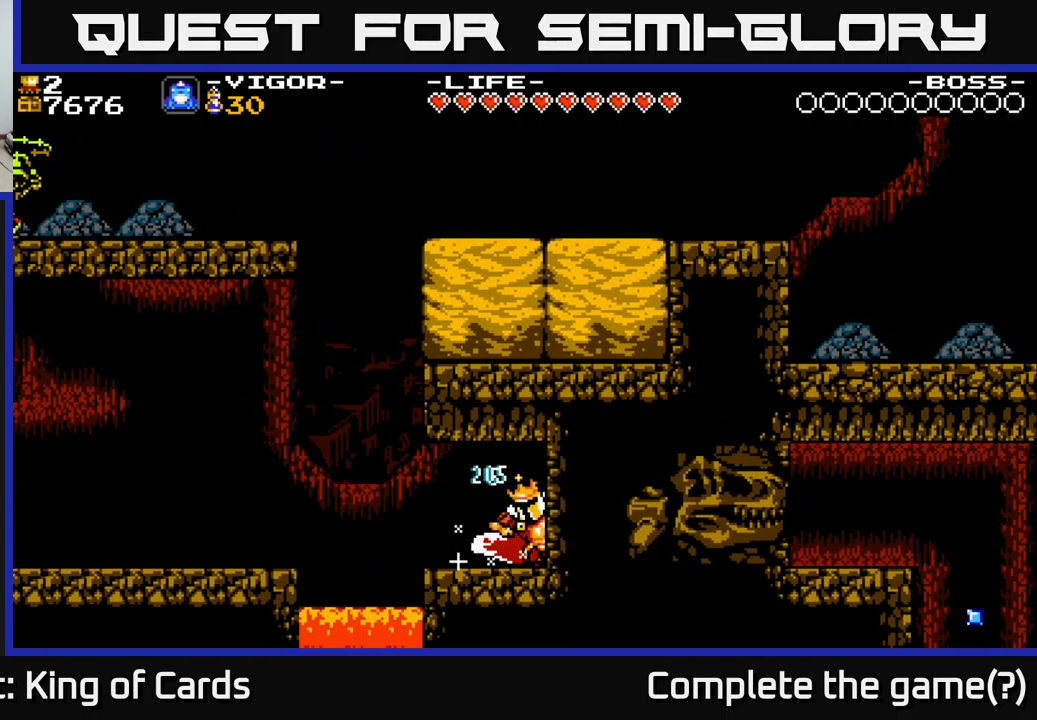
{"buttons": ["DPAD_LEFT"], "right_stick": "center", "events": []}
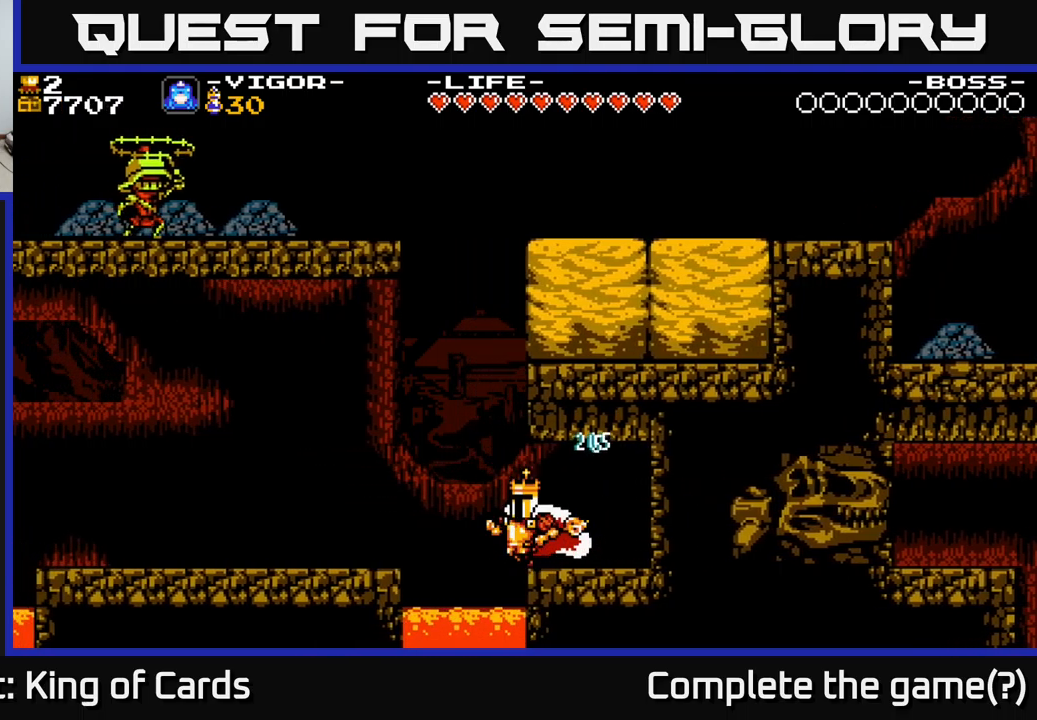
{"buttons": ["A", "X", "DPAD_RIGHT"], "right_stick": "center", "events": [[33, "A", "down"], [283, "DPAD_LEFT", "up"], [283, "DPAD_RIGHT", "down"], [417, "X", "down"]]}
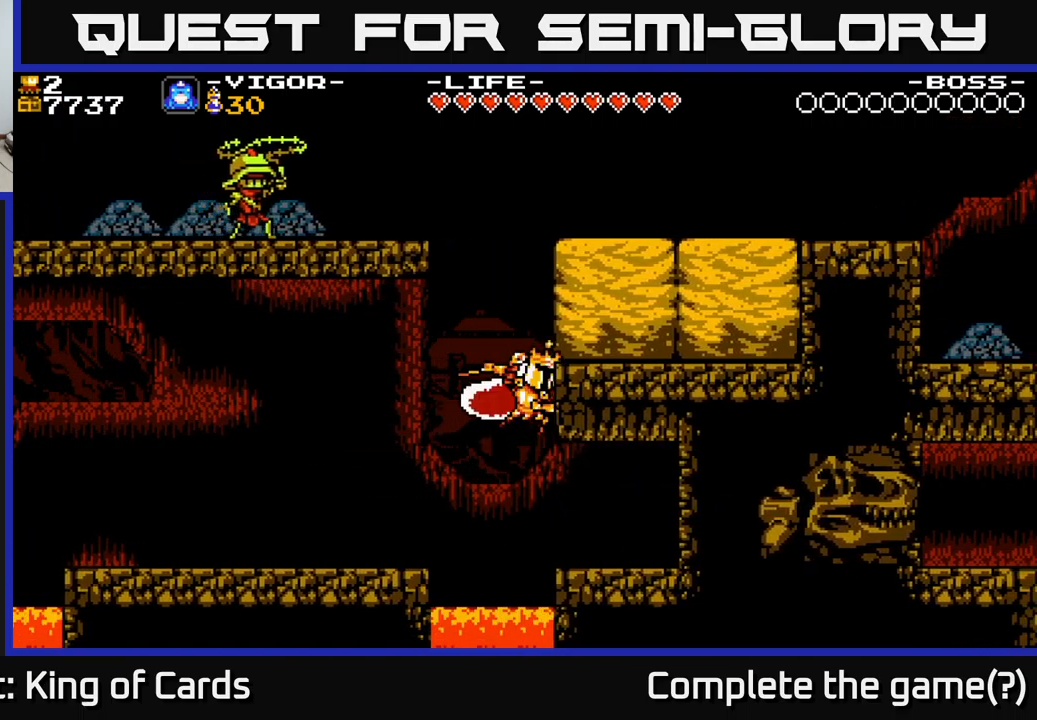
{"buttons": ["A", "X", "DPAD_RIGHT"], "right_stick": "center", "events": []}
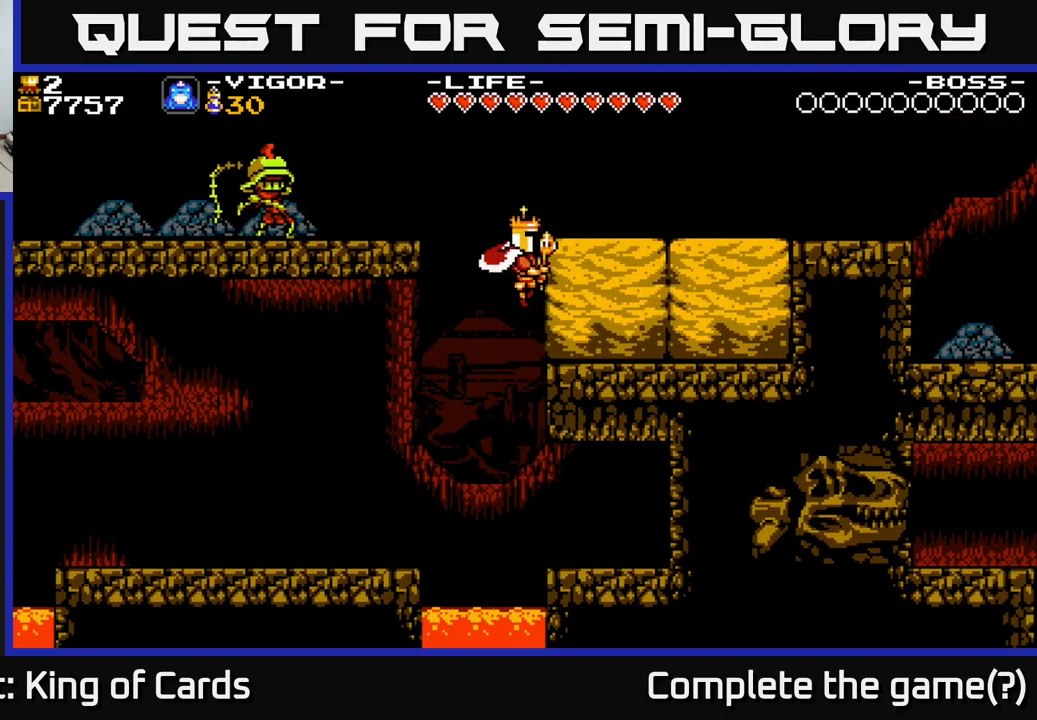
{"buttons": ["DPAD_LEFT"], "right_stick": "center", "events": [[50, "X", "up"], [67, "DPAD_RIGHT", "up"], [83, "DPAD_LEFT", "down"], [467, "A", "up"]]}
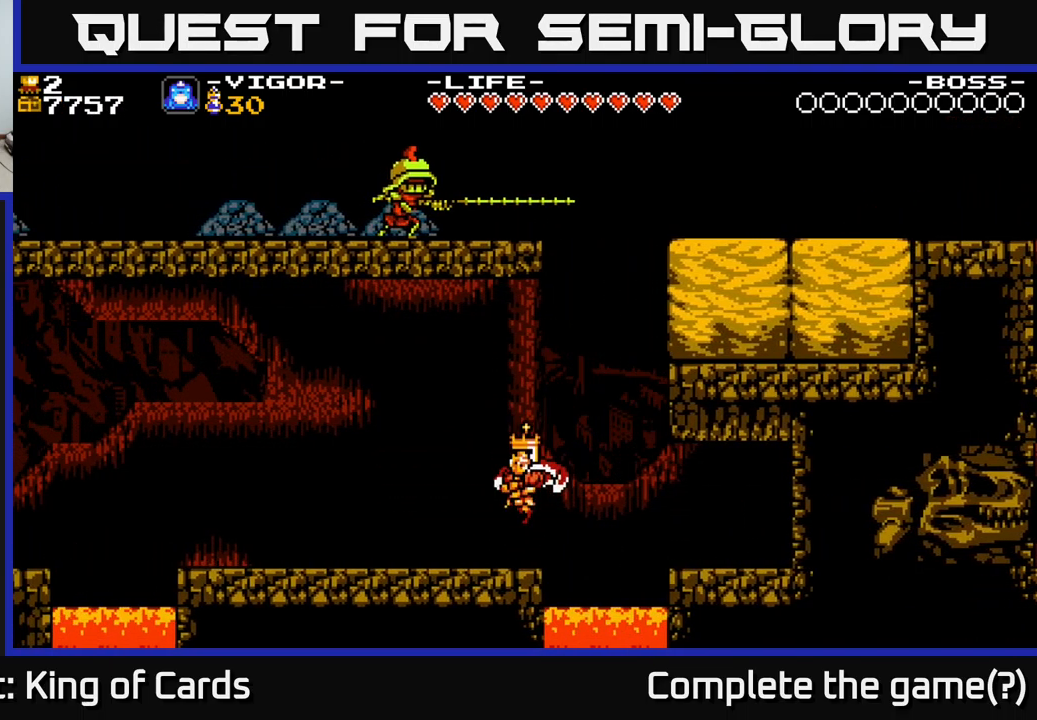
{"buttons": ["DPAD_LEFT"], "right_stick": "center", "events": []}
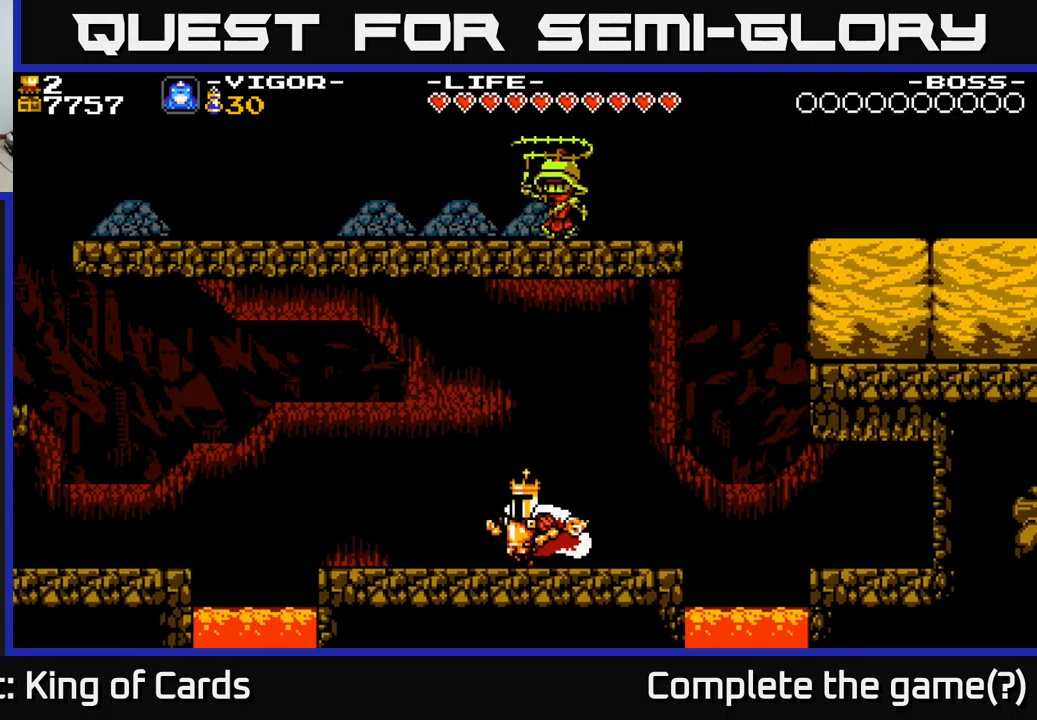
{"buttons": ["DPAD_LEFT"], "right_stick": "center", "events": []}